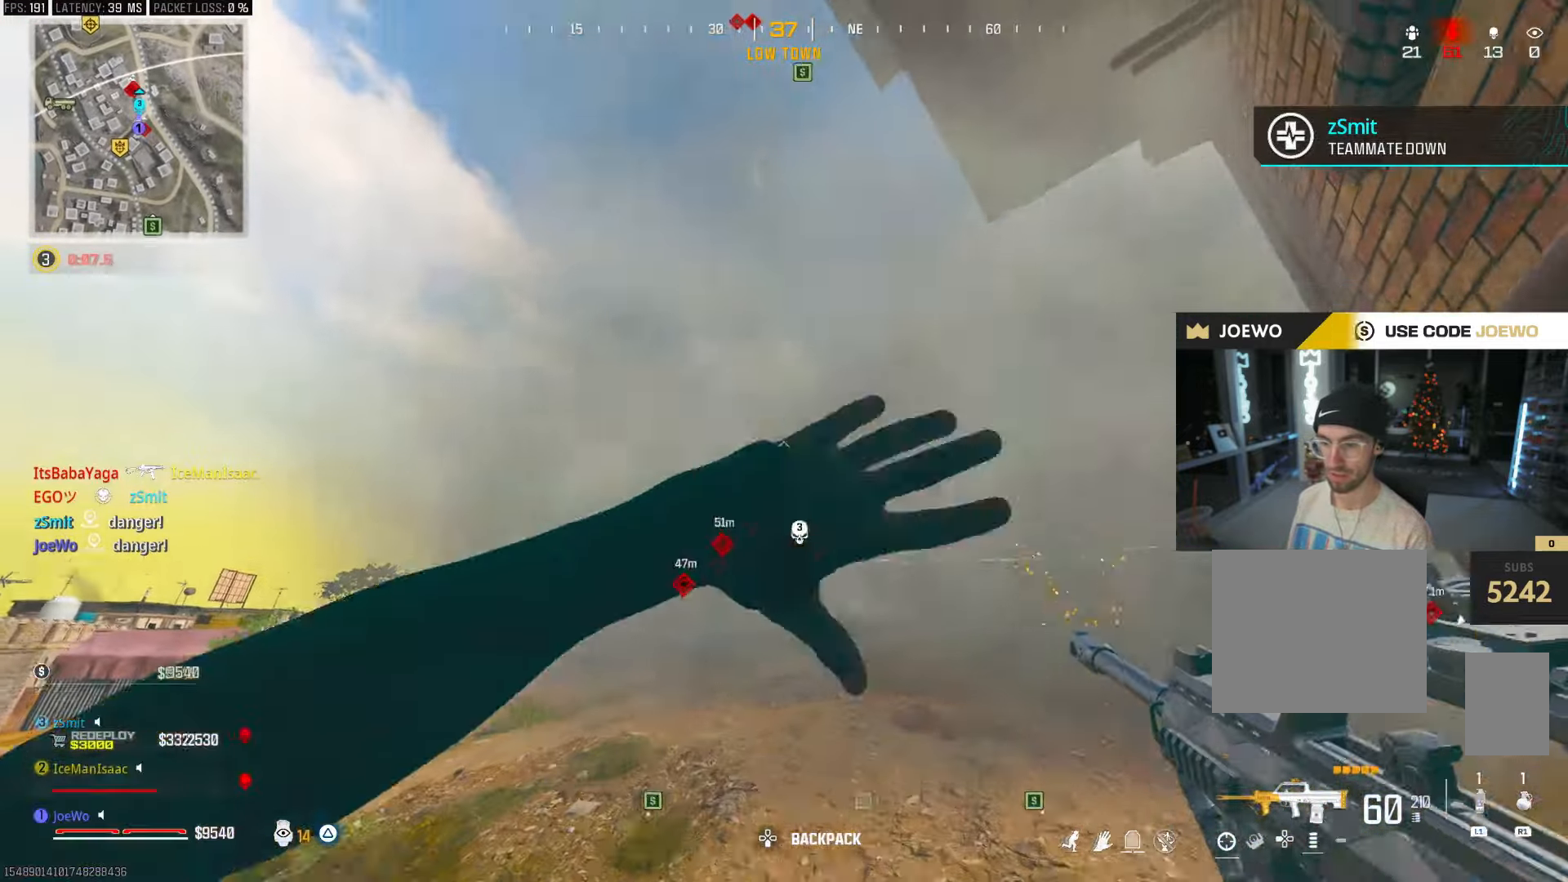
Gameplay with a controller (PlayStation layout); each line is a JSON object with the inputs held at the frame after it (dt_ms = milliseconds from this image to that frame). "events" lists button and stick changes between this image and that frame as [ms after this image, input, new state], when the widget could be followed in between. Not read: L3 R3.
{"dt_ms": 1000, "buttons": ["CIRCLE"], "left_stick": "up", "right_stick": "center", "events": [[200, "right_stick", "down-left"], [367, "right_stick", "left"], [400, "left_stick", "up-left"], [483, "left_stick", "up"], [500, "right_stick", "center"], [583, "TRIANGLE", "down"], [650, "TRIANGLE", "up"], [767, "right_stick", "left"], [900, "CIRCLE", "down"], [900, "right_stick", "center"]]}
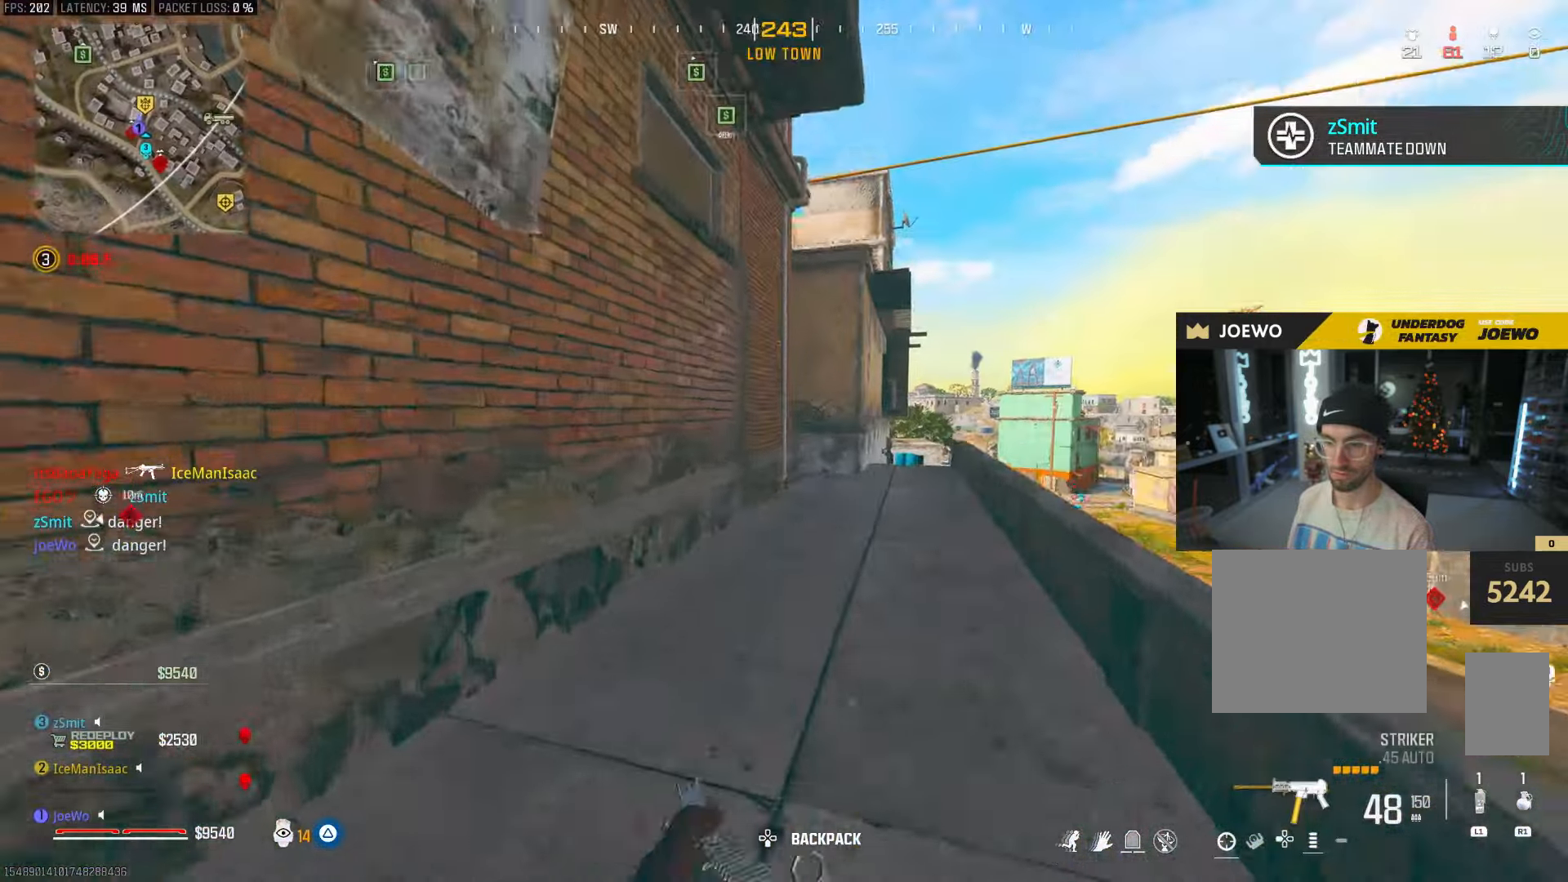
{"dt_ms": 500, "buttons": [], "left_stick": "up", "right_stick": "center", "events": [[117, "CIRCLE", "up"], [117, "left_stick", "up-right"], [167, "CIRCLE", "down"], [217, "CROSS", "down"], [283, "CIRCLE", "up"], [300, "CROSS", "up"], [400, "left_stick", "up"], [433, "TRIANGLE", "down"], [500, "TRIANGLE", "up"]]}
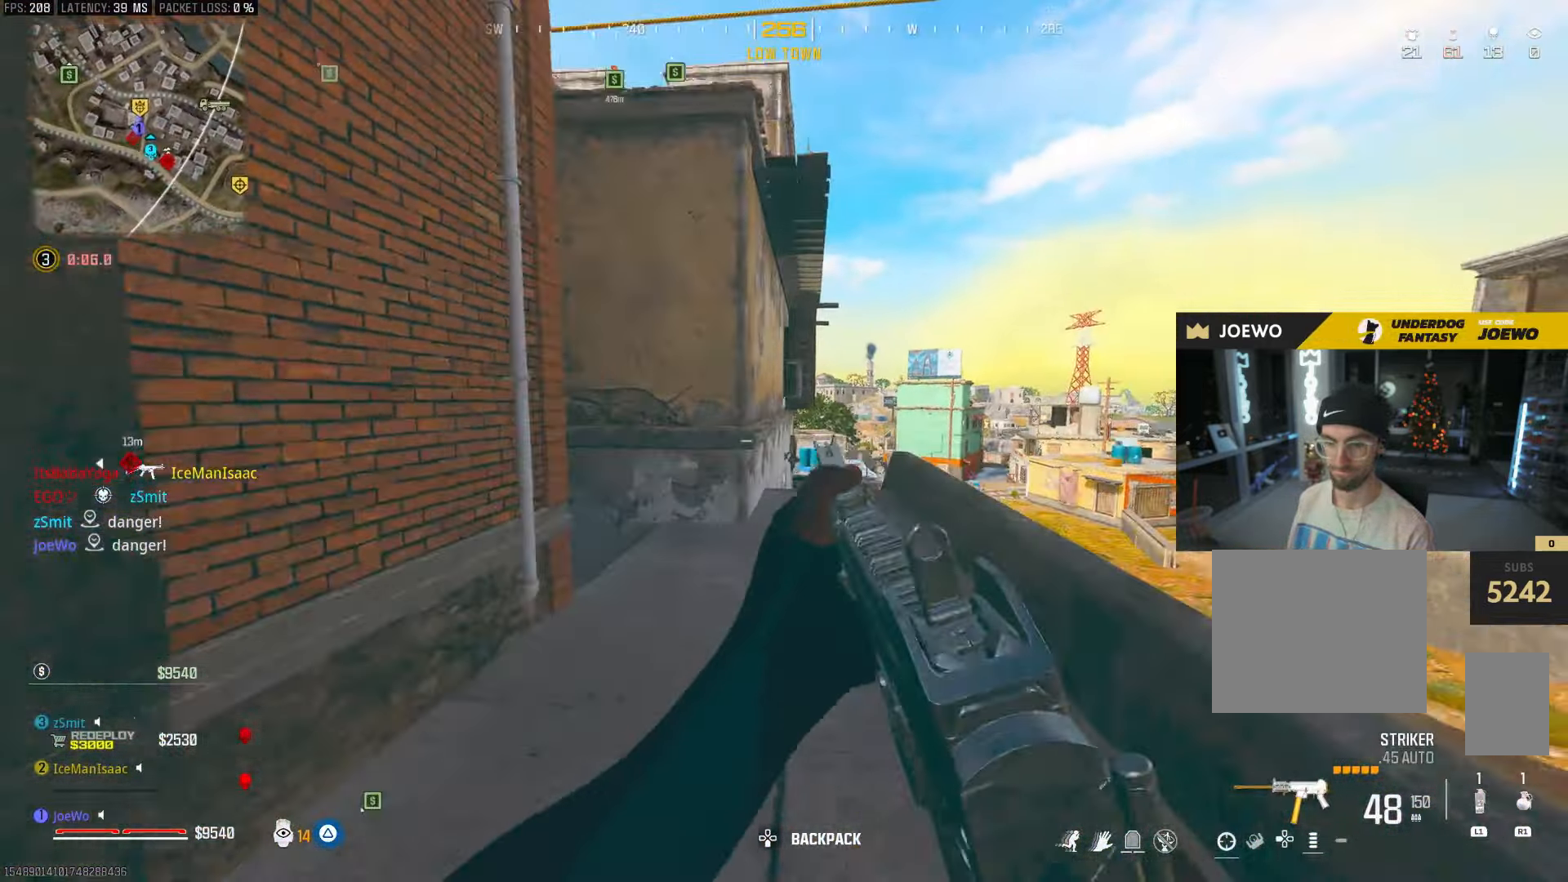
{"dt_ms": 500, "buttons": [], "left_stick": "up", "right_stick": "center", "events": [[67, "TRIANGLE", "down"], [117, "TRIANGLE", "up"], [233, "right_stick", "left"], [500, "right_stick", "center"]]}
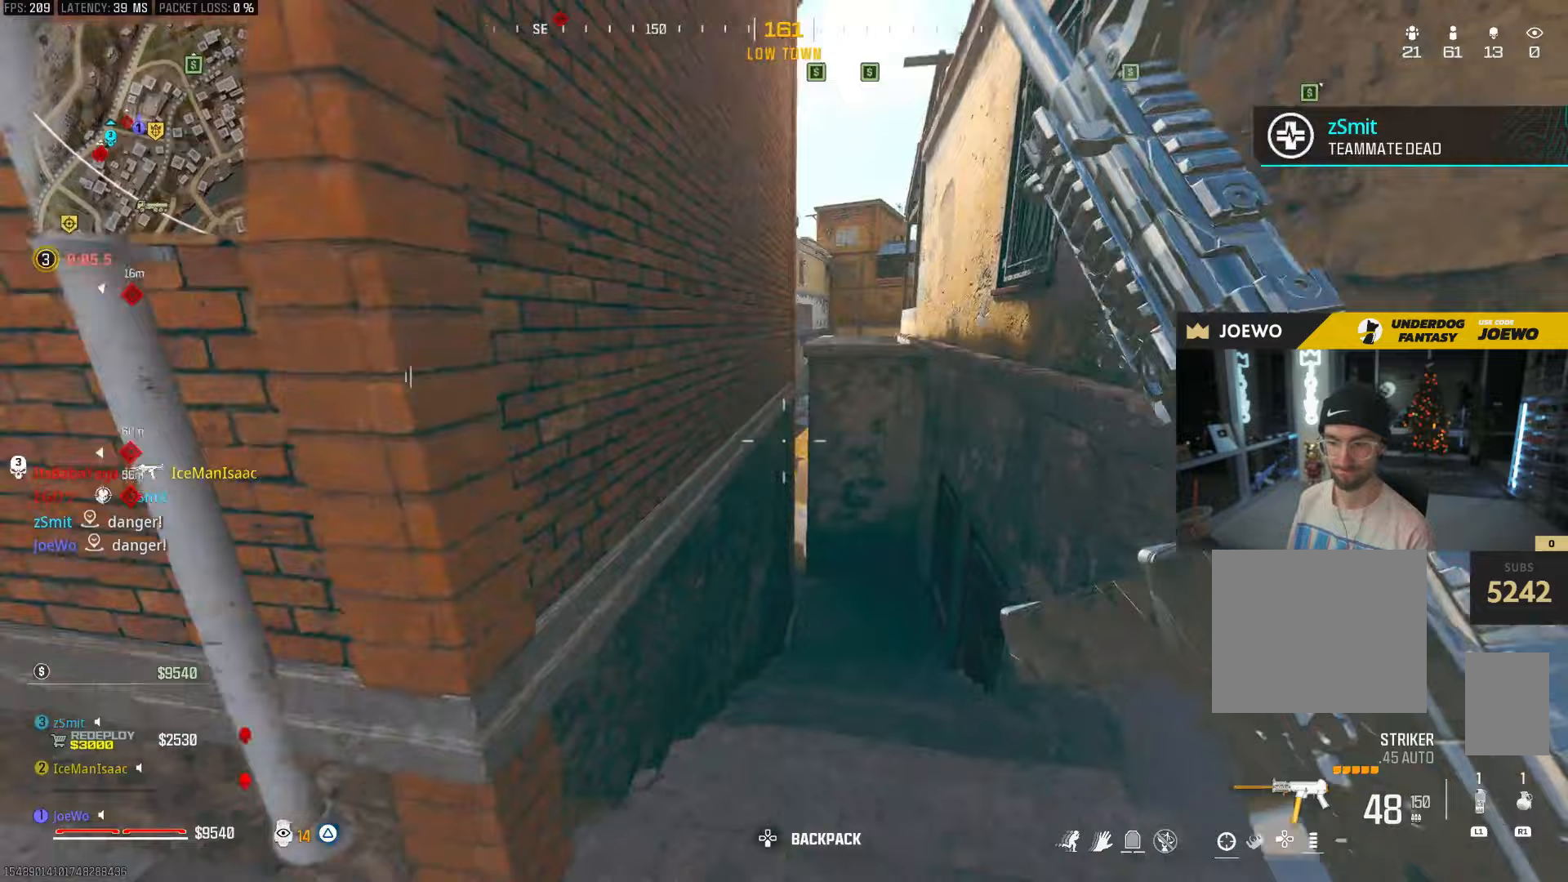
{"dt_ms": 500, "buttons": [], "left_stick": "up-left", "right_stick": "center", "events": [[67, "CIRCLE", "down"], [367, "left_stick", "up-left"], [450, "CIRCLE", "up"]]}
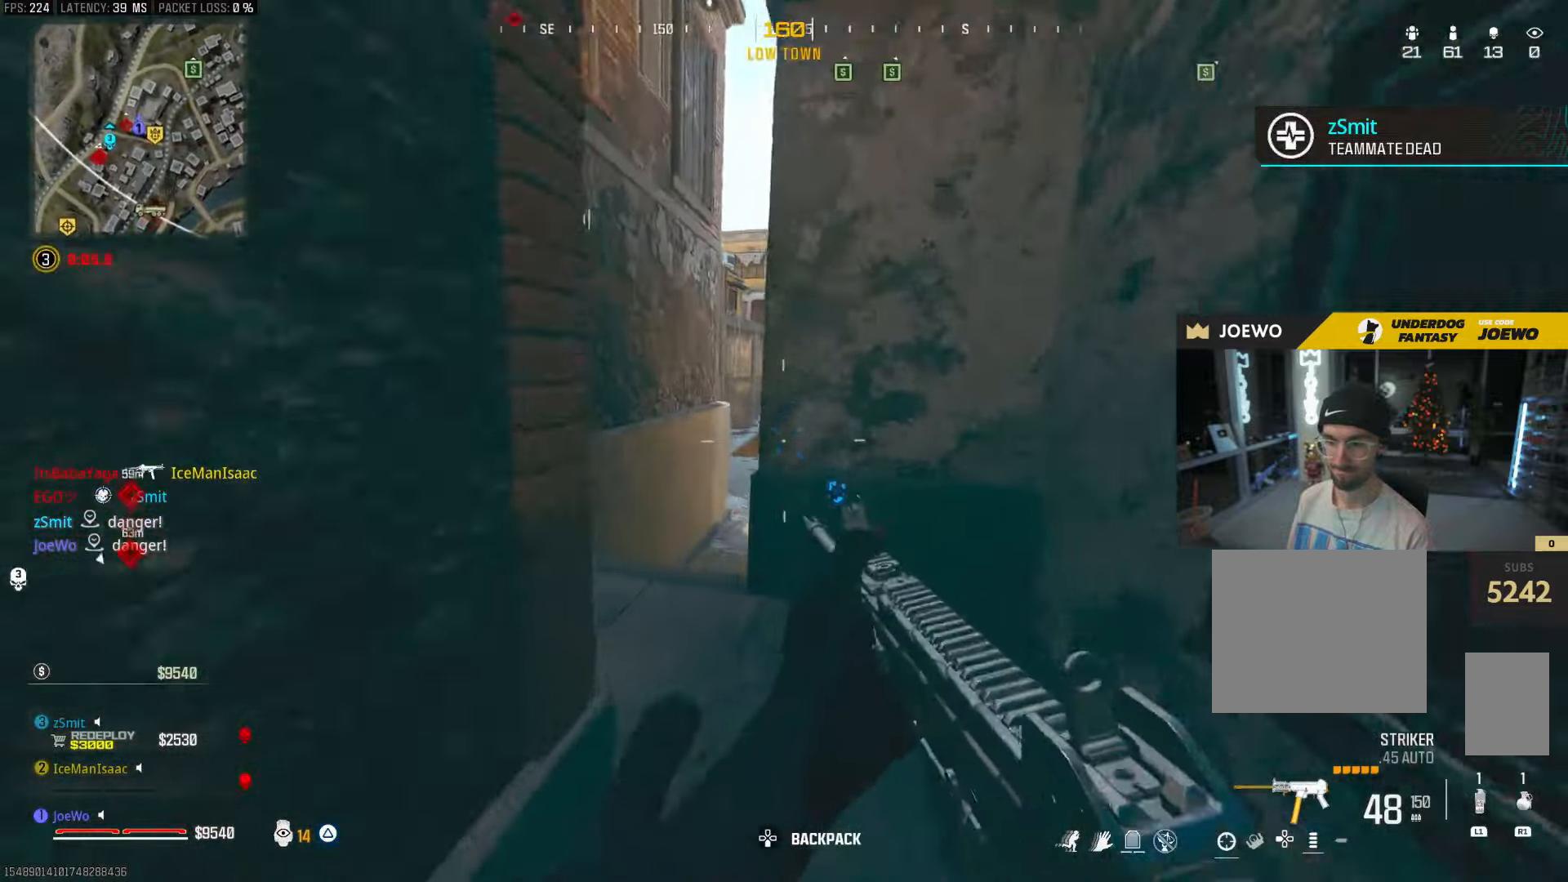
{"dt_ms": 500, "buttons": [], "left_stick": "up", "right_stick": "center", "events": [[33, "CIRCLE", "down"], [33, "left_stick", "up"], [133, "CROSS", "down"], [133, "left_stick", "up-left"], [133, "right_stick", "left"], [150, "CIRCLE", "up"], [200, "CROSS", "up"], [267, "right_stick", "right"], [417, "left_stick", "up"], [467, "right_stick", "center"]]}
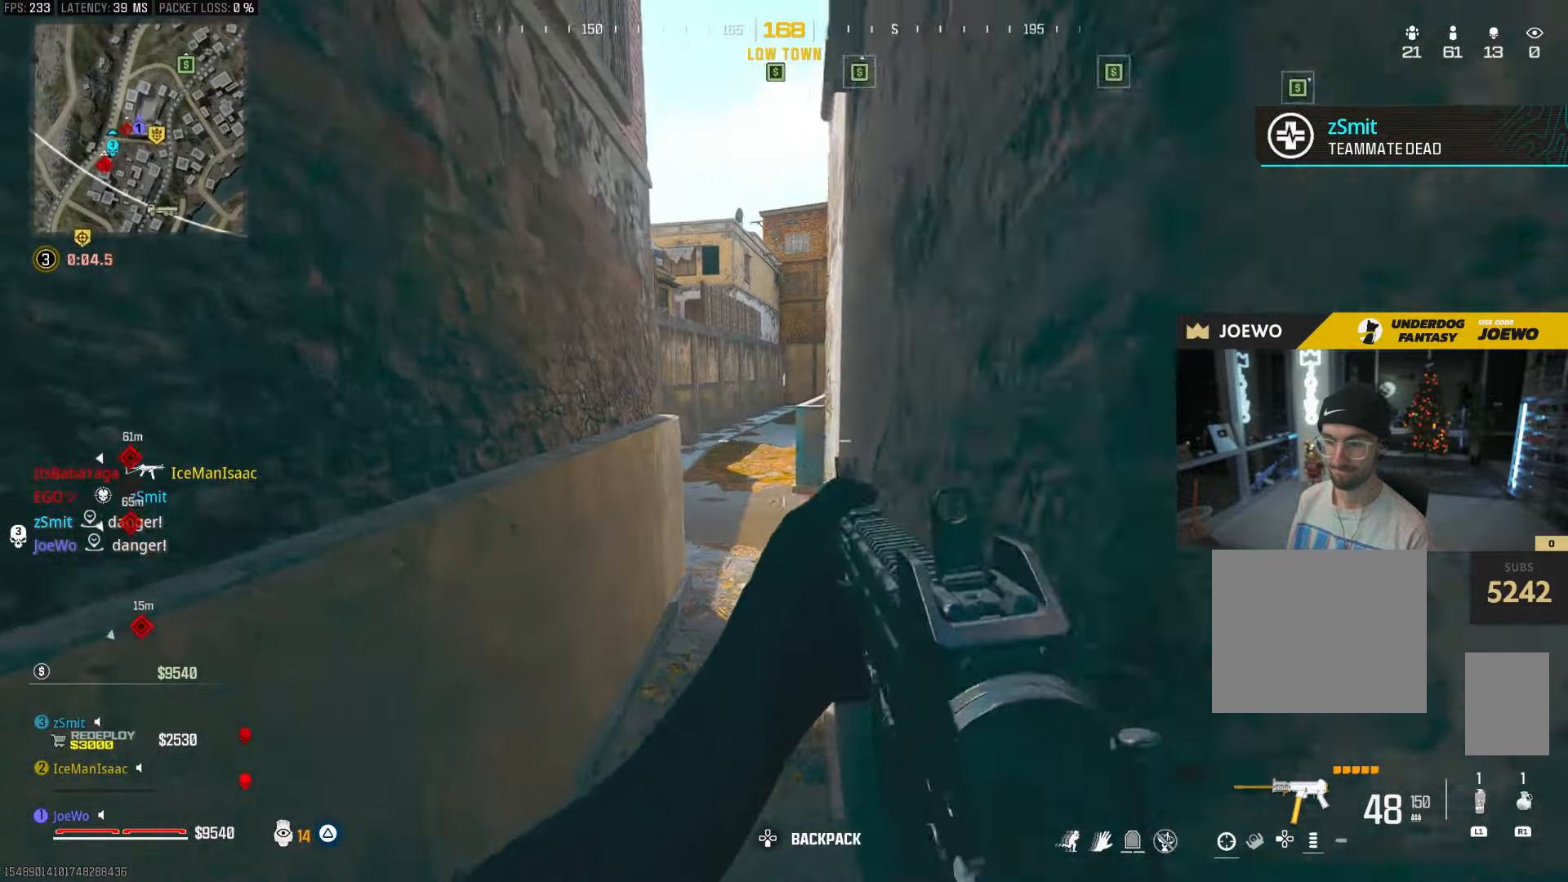
{"dt_ms": 500, "buttons": [], "left_stick": "up", "right_stick": "center", "events": [[283, "right_stick", "left"], [333, "right_stick", "center"]]}
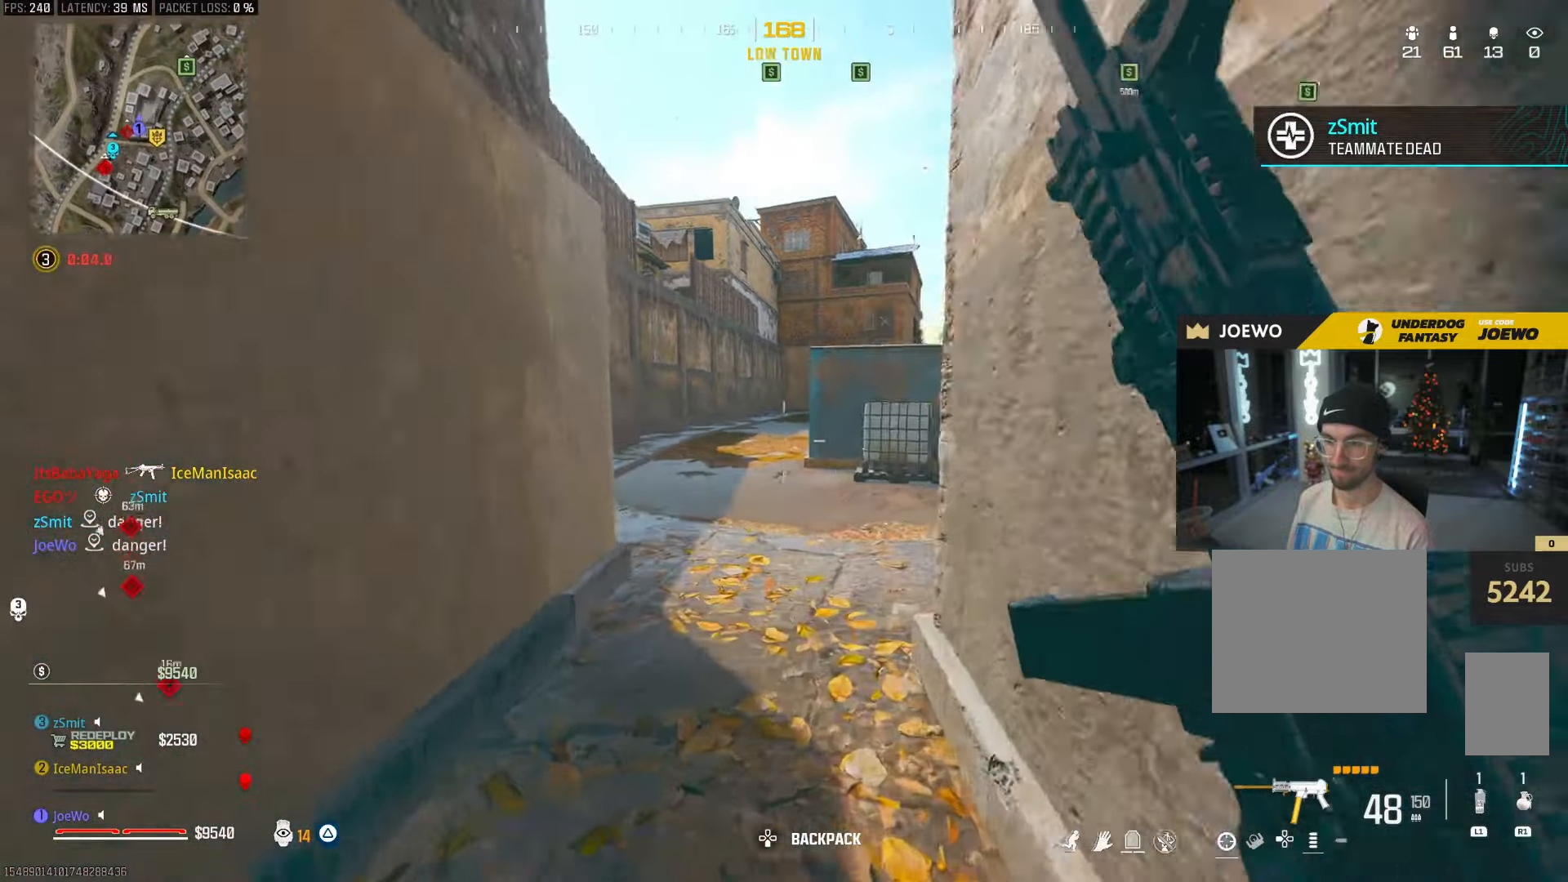
{"dt_ms": 500, "buttons": ["CROSS"], "left_stick": "up-right", "right_stick": "up-left", "events": [[67, "right_stick", "right"], [167, "right_stick", "center"], [250, "right_stick", "up-left"], [433, "CROSS", "down"], [483, "left_stick", "up-right"]]}
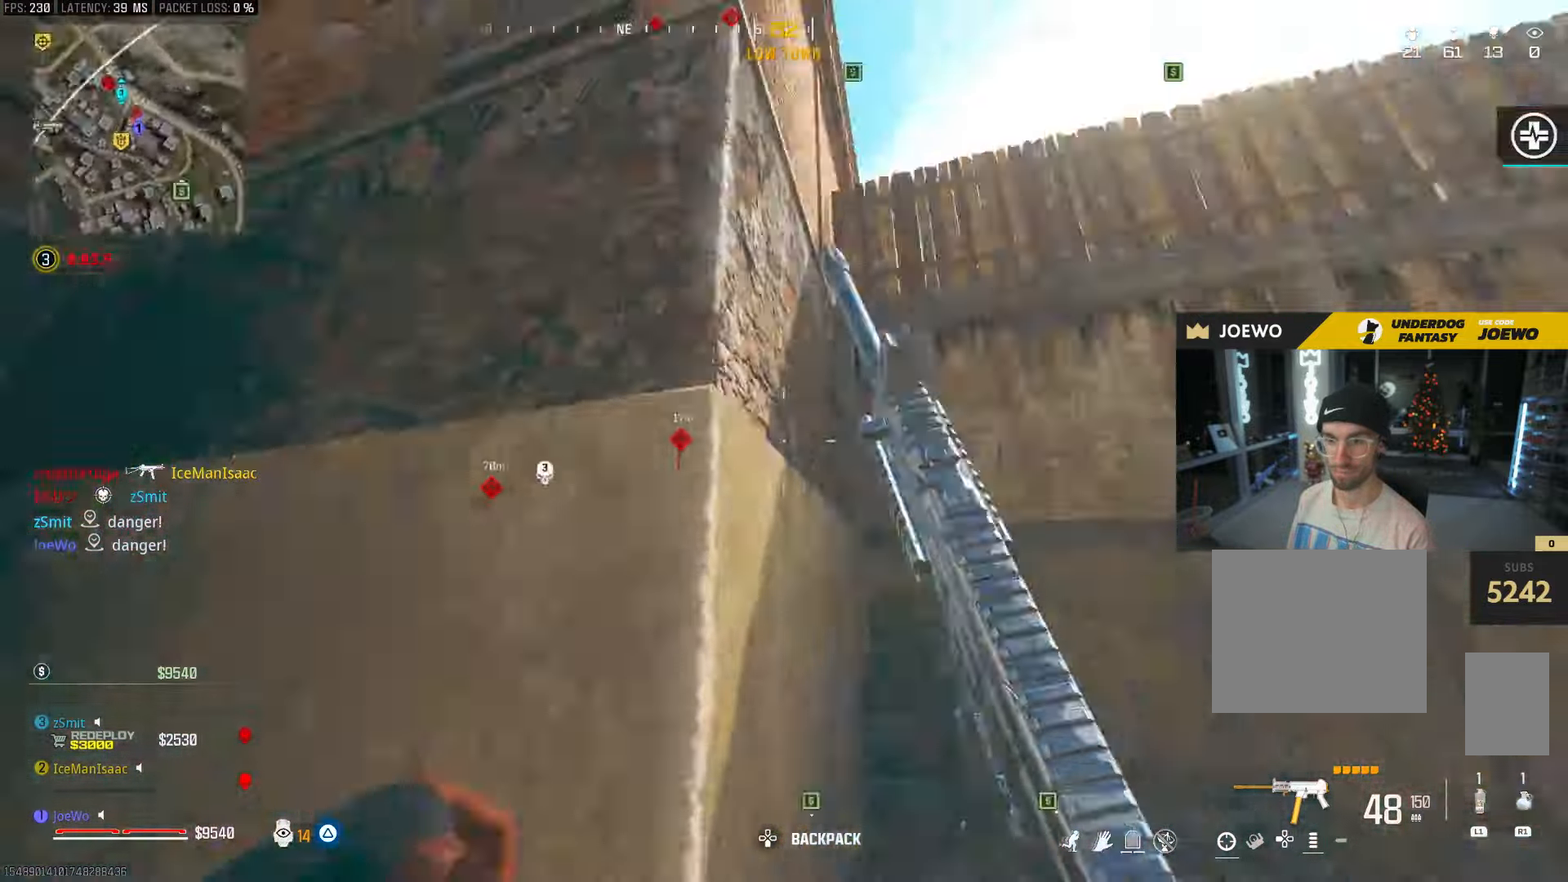
{"dt_ms": 500, "buttons": [], "left_stick": "down", "right_stick": "center", "events": [[17, "CROSS", "up"], [50, "left_stick", "down-right"], [150, "right_stick", "center"], [250, "left_stick", "down"], [300, "right_stick", "up-right"], [433, "right_stick", "center"]]}
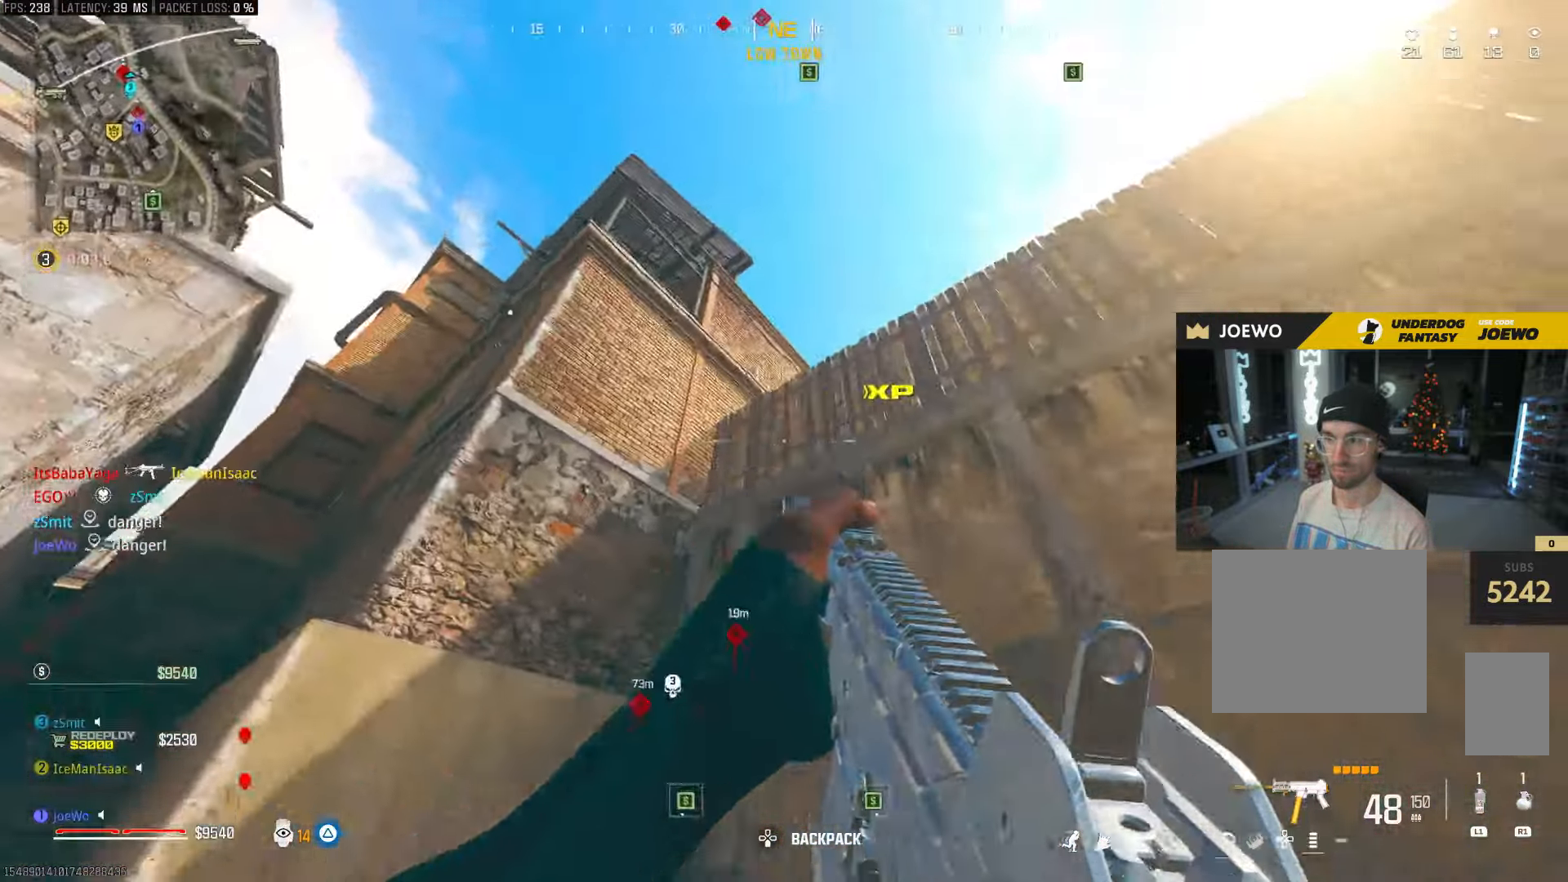
{"dt_ms": 1000, "buttons": [], "left_stick": "up", "right_stick": "up-left", "events": [[83, "left_stick", "down-right"], [83, "right_stick", "down-right"], [200, "left_stick", "up-right"], [367, "L1", "down"], [400, "right_stick", "center"], [433, "L1", "up"], [450, "right_stick", "right"], [617, "right_stick", "center"], [800, "right_stick", "up-left"], [867, "left_stick", "up"]]}
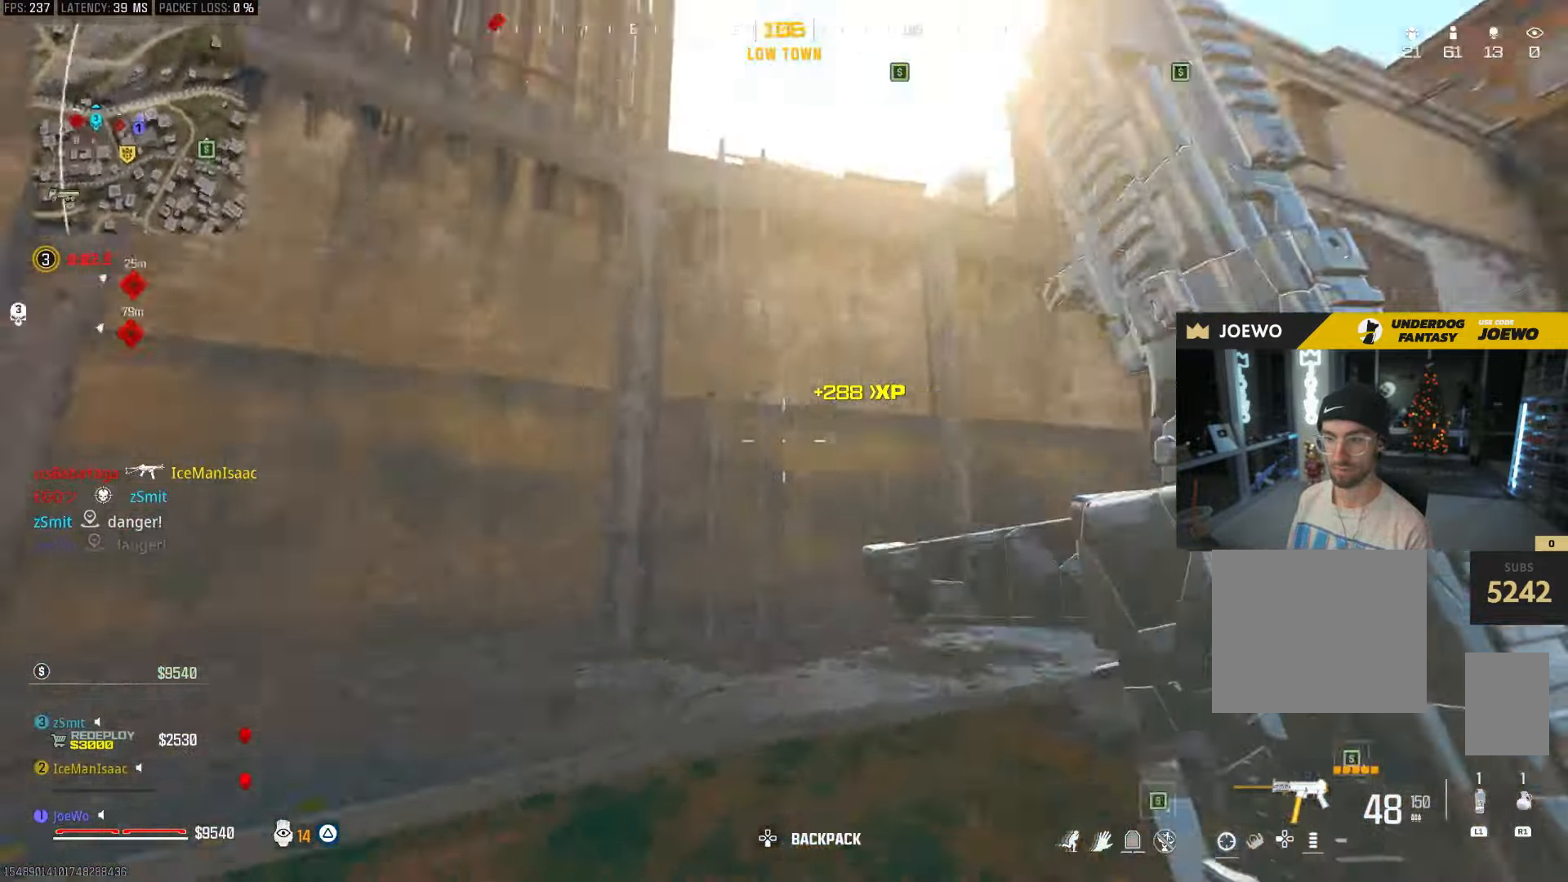
{"dt_ms": 500, "buttons": [], "left_stick": "up-right", "right_stick": "down-right", "events": [[17, "CROSS", "down"], [100, "CROSS", "up"], [133, "left_stick", "down-right"], [133, "right_stick", "center"], [350, "right_stick", "down-right"], [500, "left_stick", "up-right"]]}
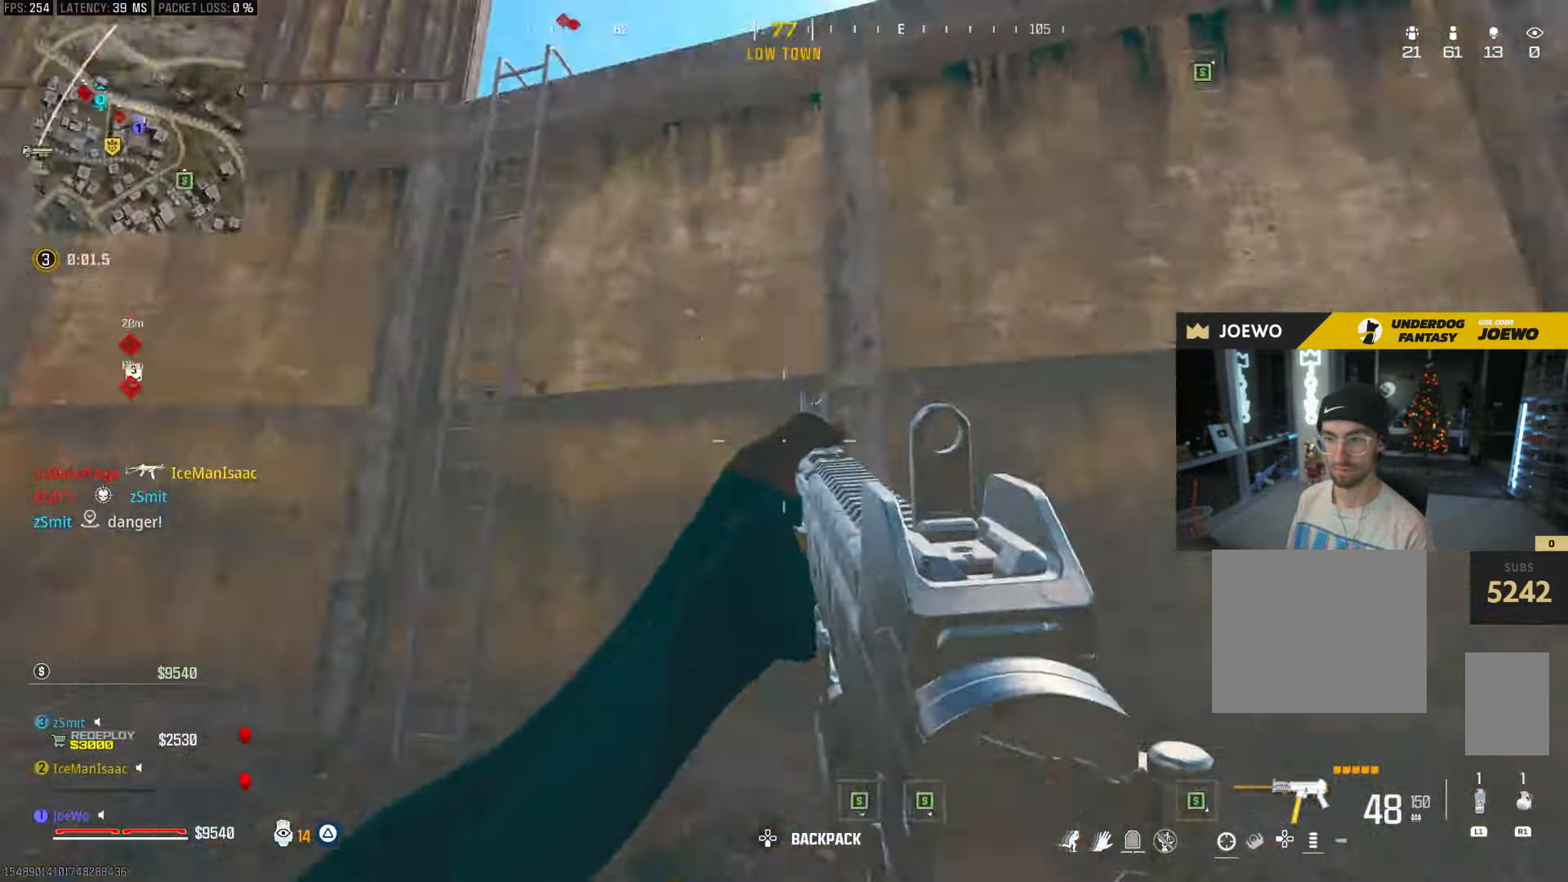
{"dt_ms": 500, "buttons": [], "left_stick": "up", "right_stick": "left", "events": [[83, "left_stick", "up"], [200, "right_stick", "center"], [483, "right_stick", "left"]]}
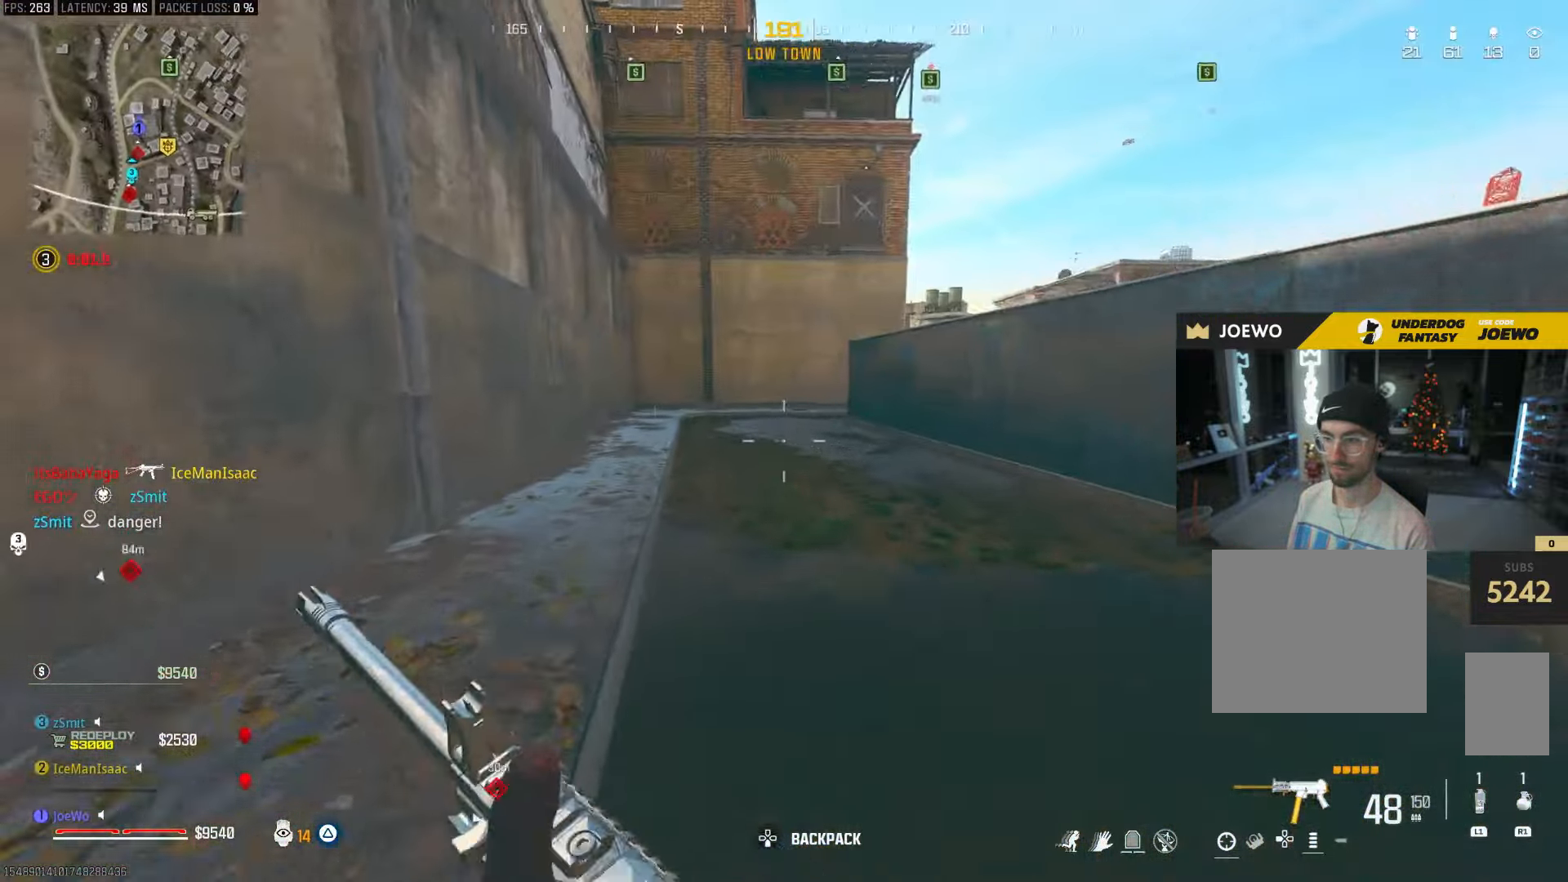
{"dt_ms": 500, "buttons": ["CROSS", "CIRCLE"], "left_stick": "up", "right_stick": "center", "events": [[67, "right_stick", "center"], [117, "CIRCLE", "down"], [333, "CIRCLE", "up"], [400, "CIRCLE", "down"], [433, "CROSS", "down"]]}